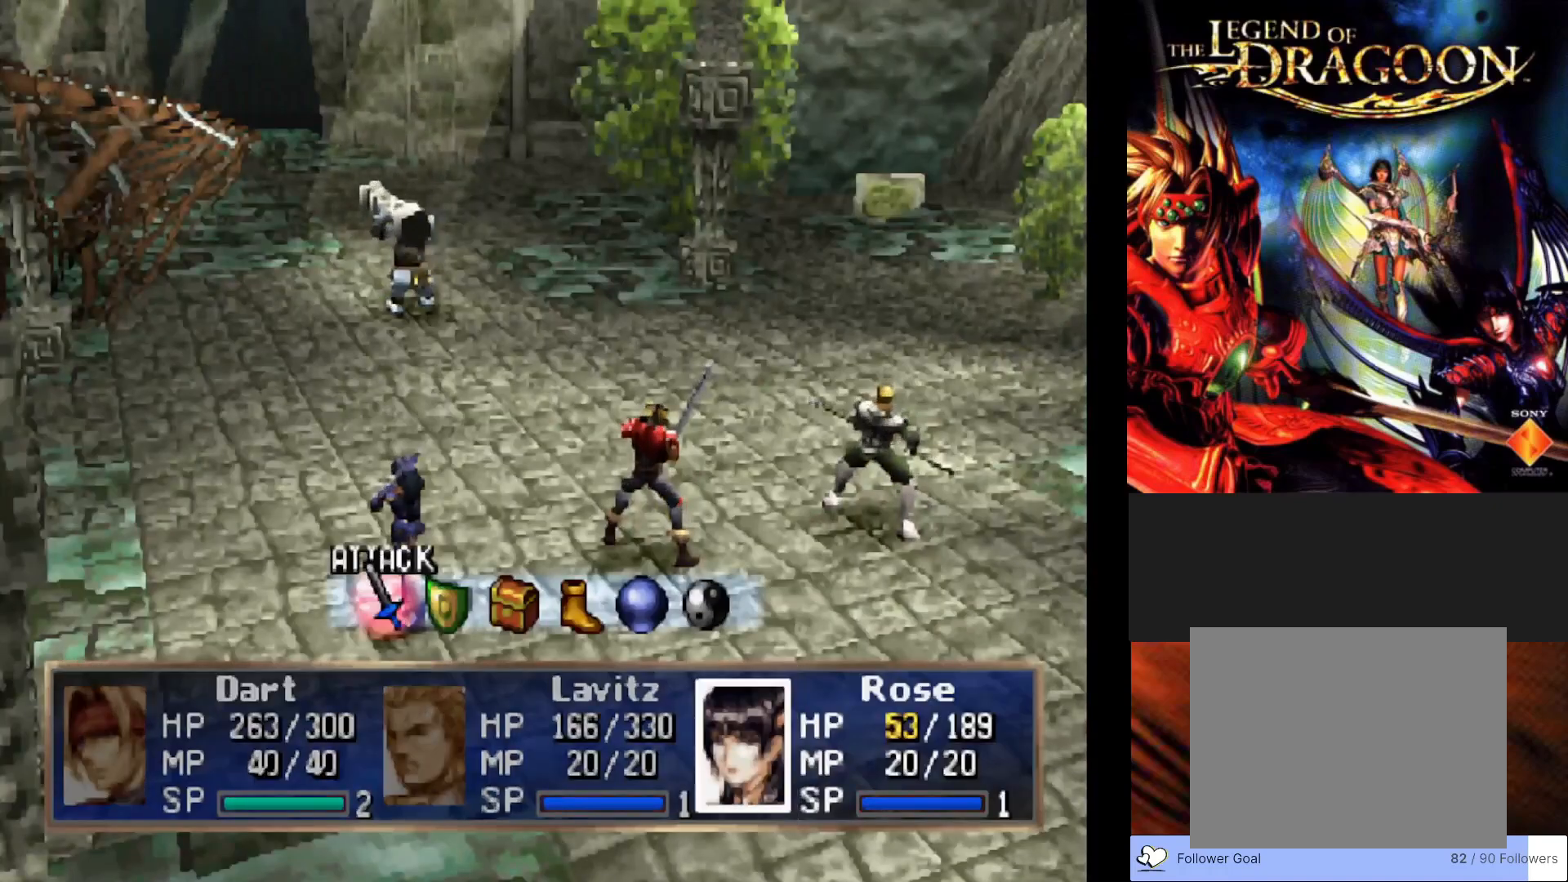
Gameplay with a controller (PlayStation layout); each line is a JSON object with the inputs held at the frame after it. "events" lists button and stick changes between this image and that frame as [ms after this image, input, new state], when the widget could be followed in between. Not read: right_stick.
{"buttons": ["CROSS"], "left_stick": "center", "events": [[467, "CROSS", "down"]]}
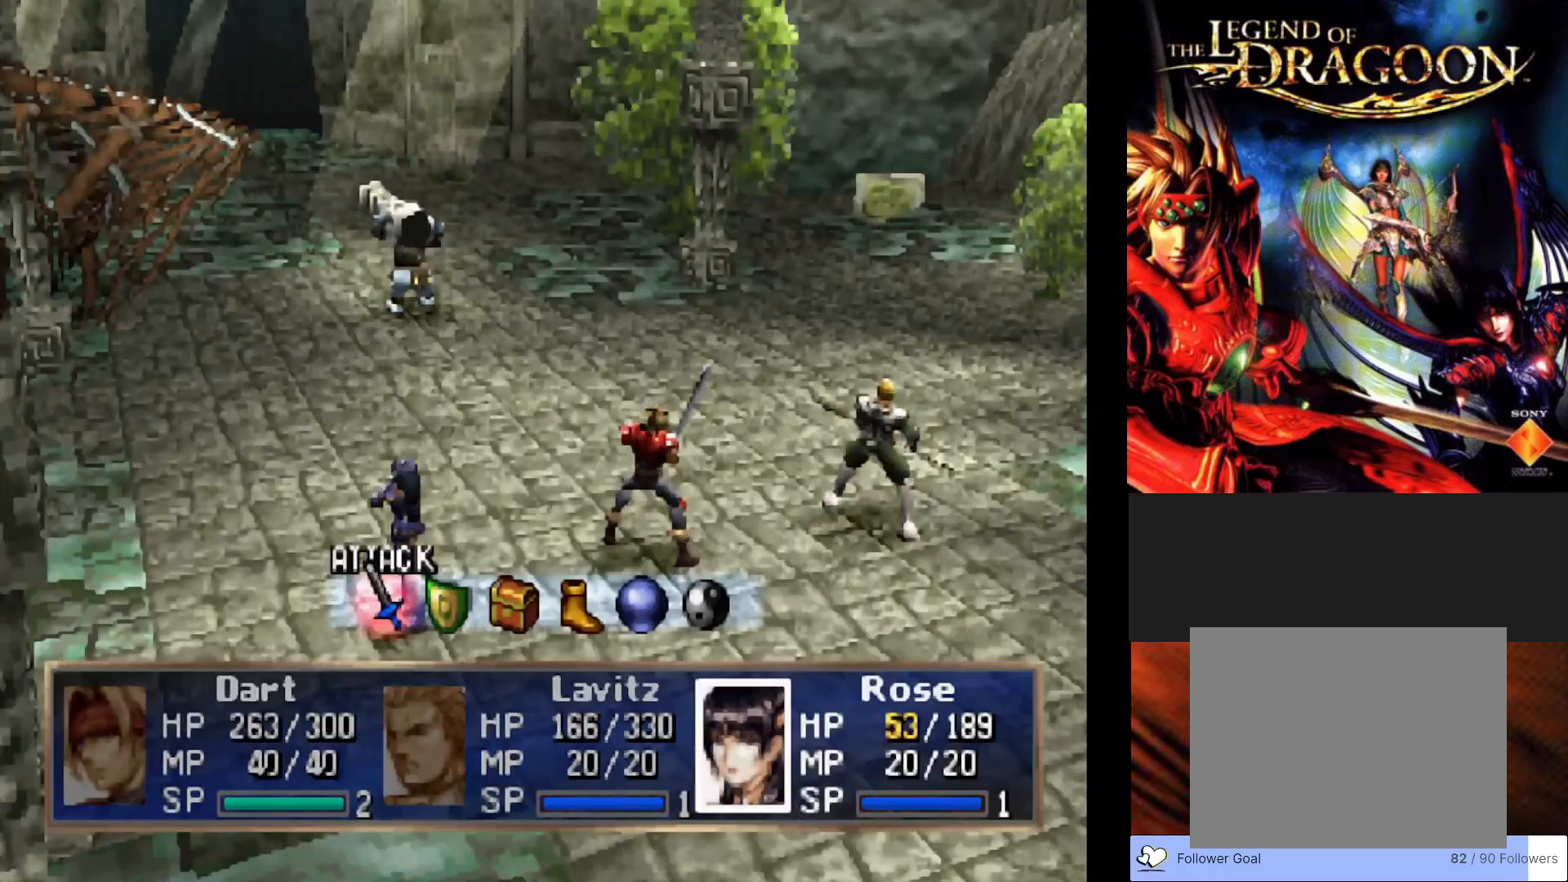
{"buttons": [], "left_stick": "center", "events": [[133, "CROSS", "up"]]}
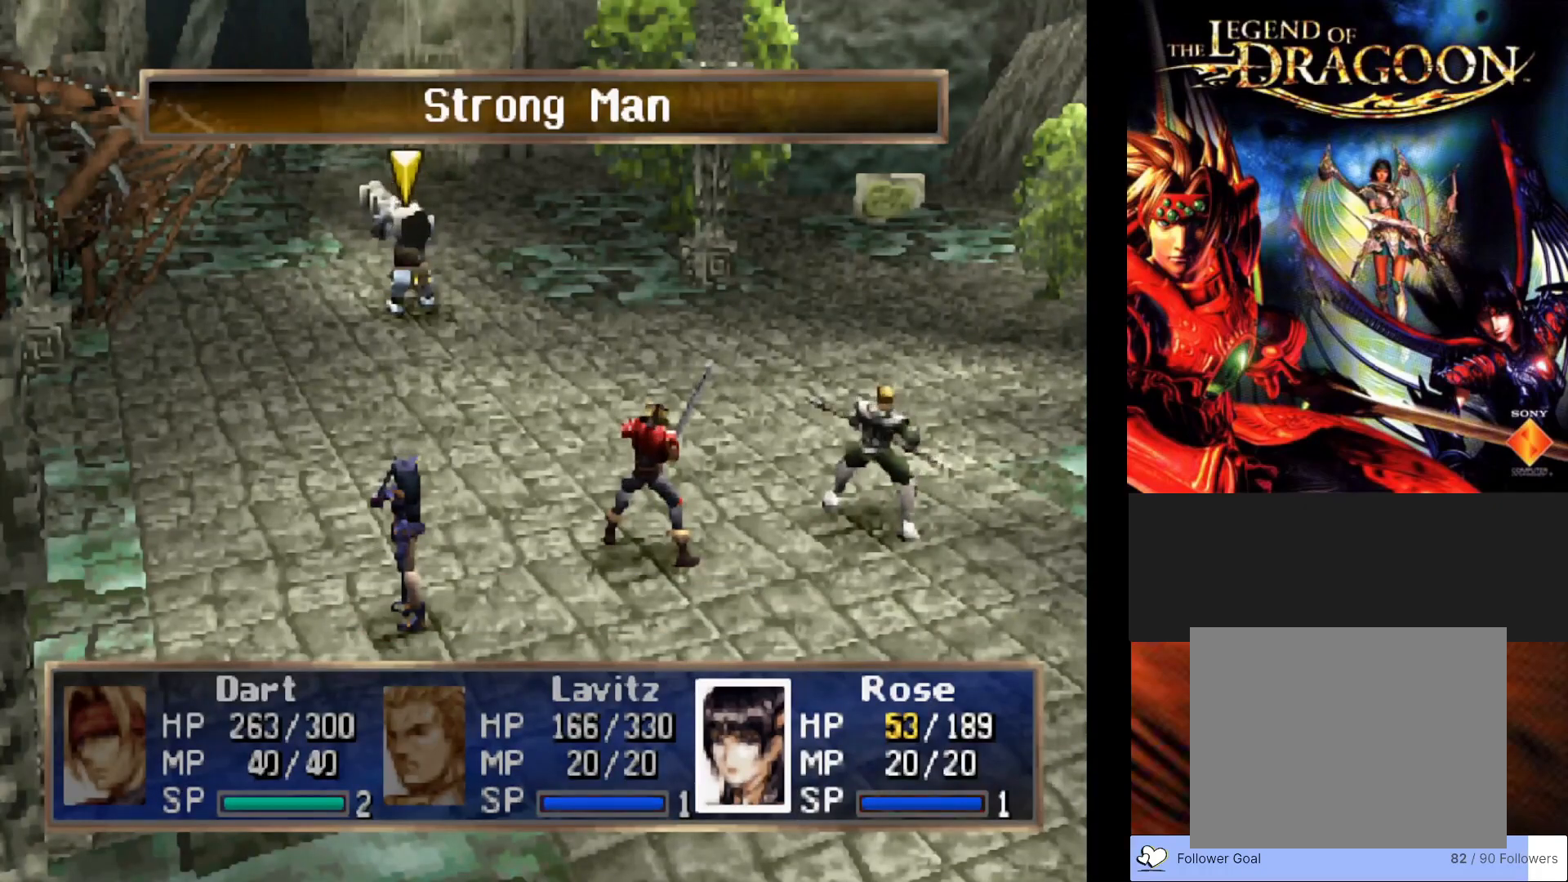
{"buttons": [], "left_stick": "center", "events": [[317, "CROSS", "down"], [483, "CROSS", "up"]]}
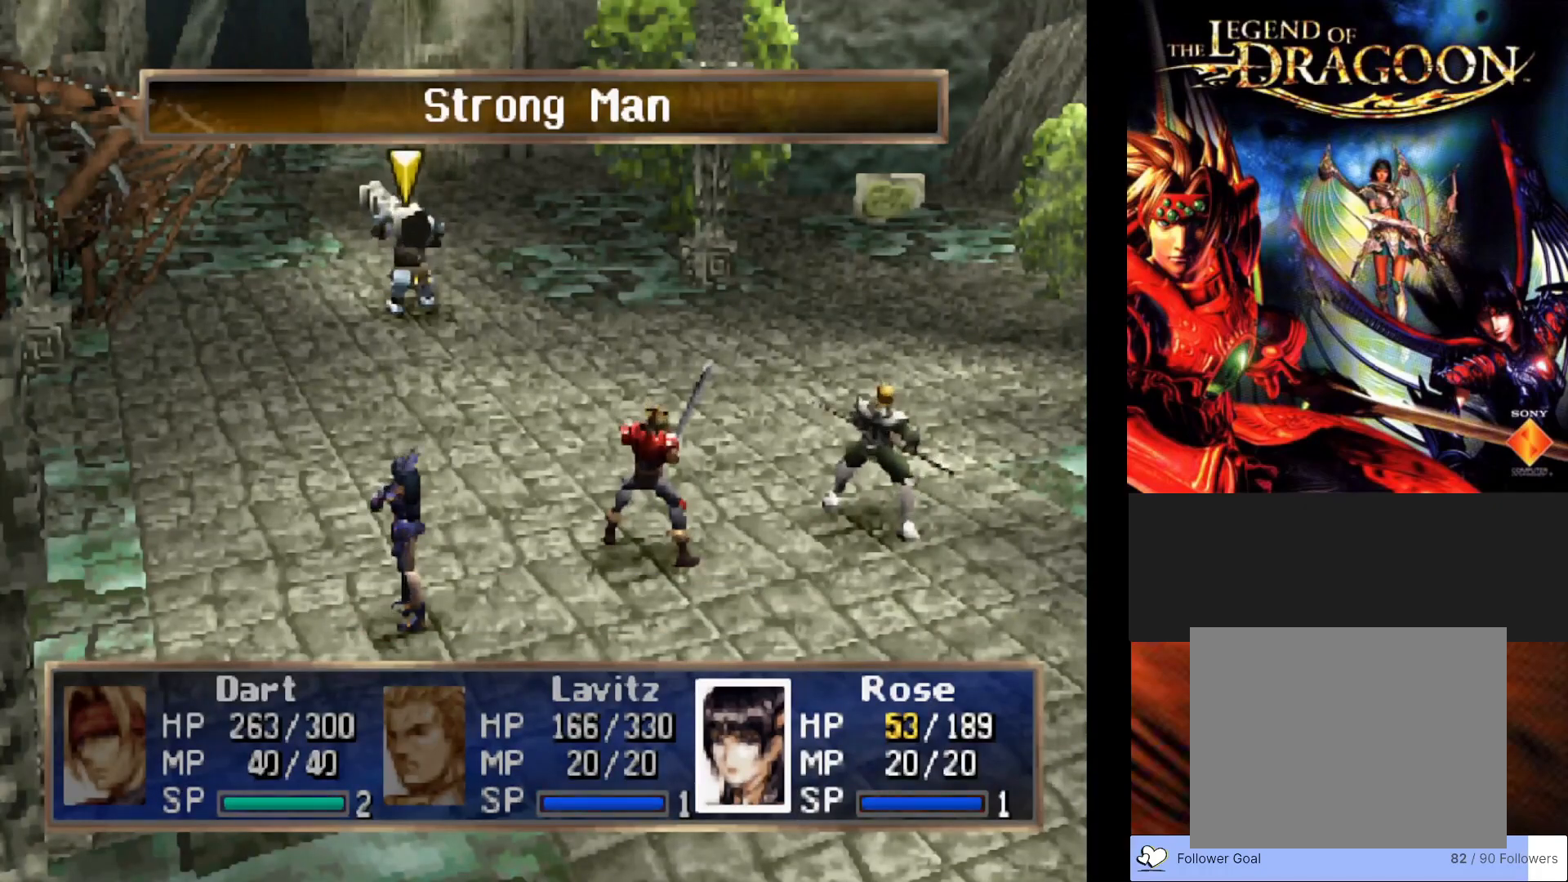
{"buttons": [], "left_stick": "center", "events": []}
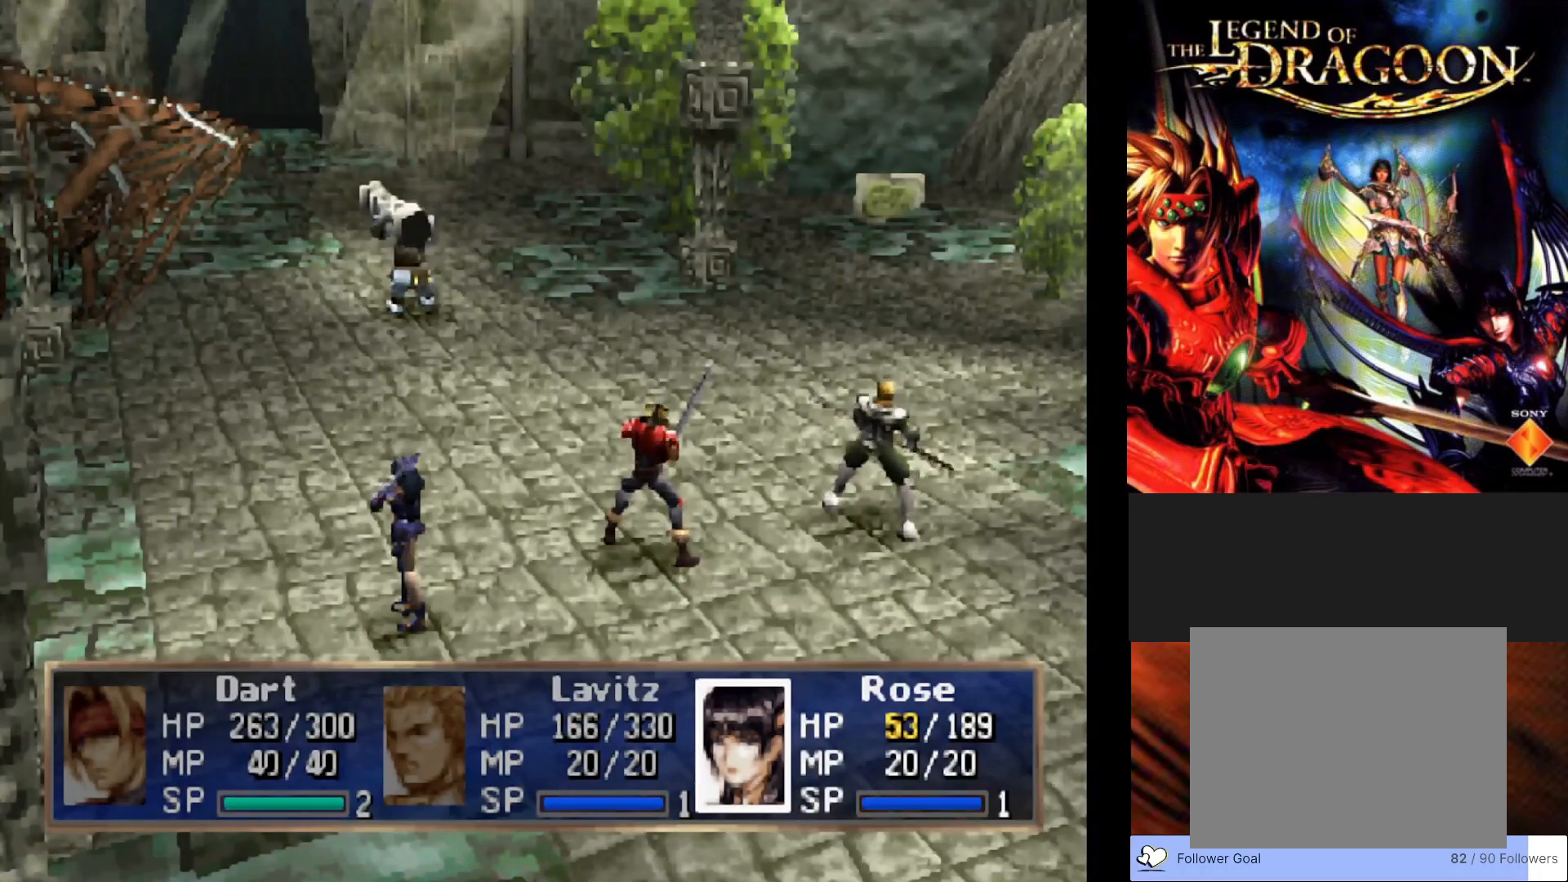
{"buttons": [], "left_stick": "center", "events": []}
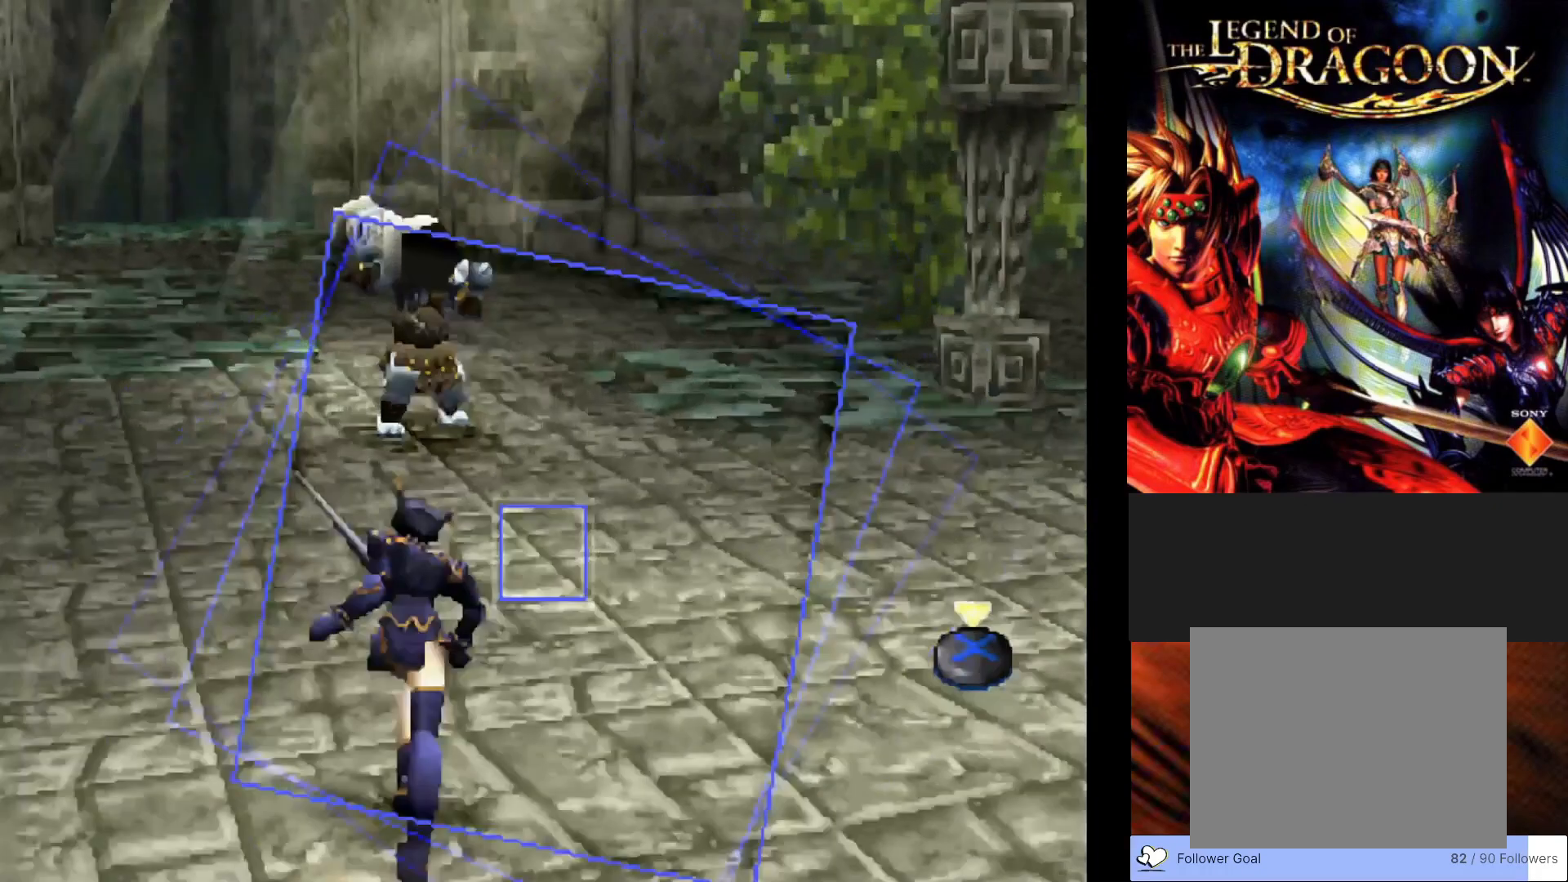
{"buttons": ["CROSS"], "left_stick": "center", "events": [[367, "CROSS", "down"]]}
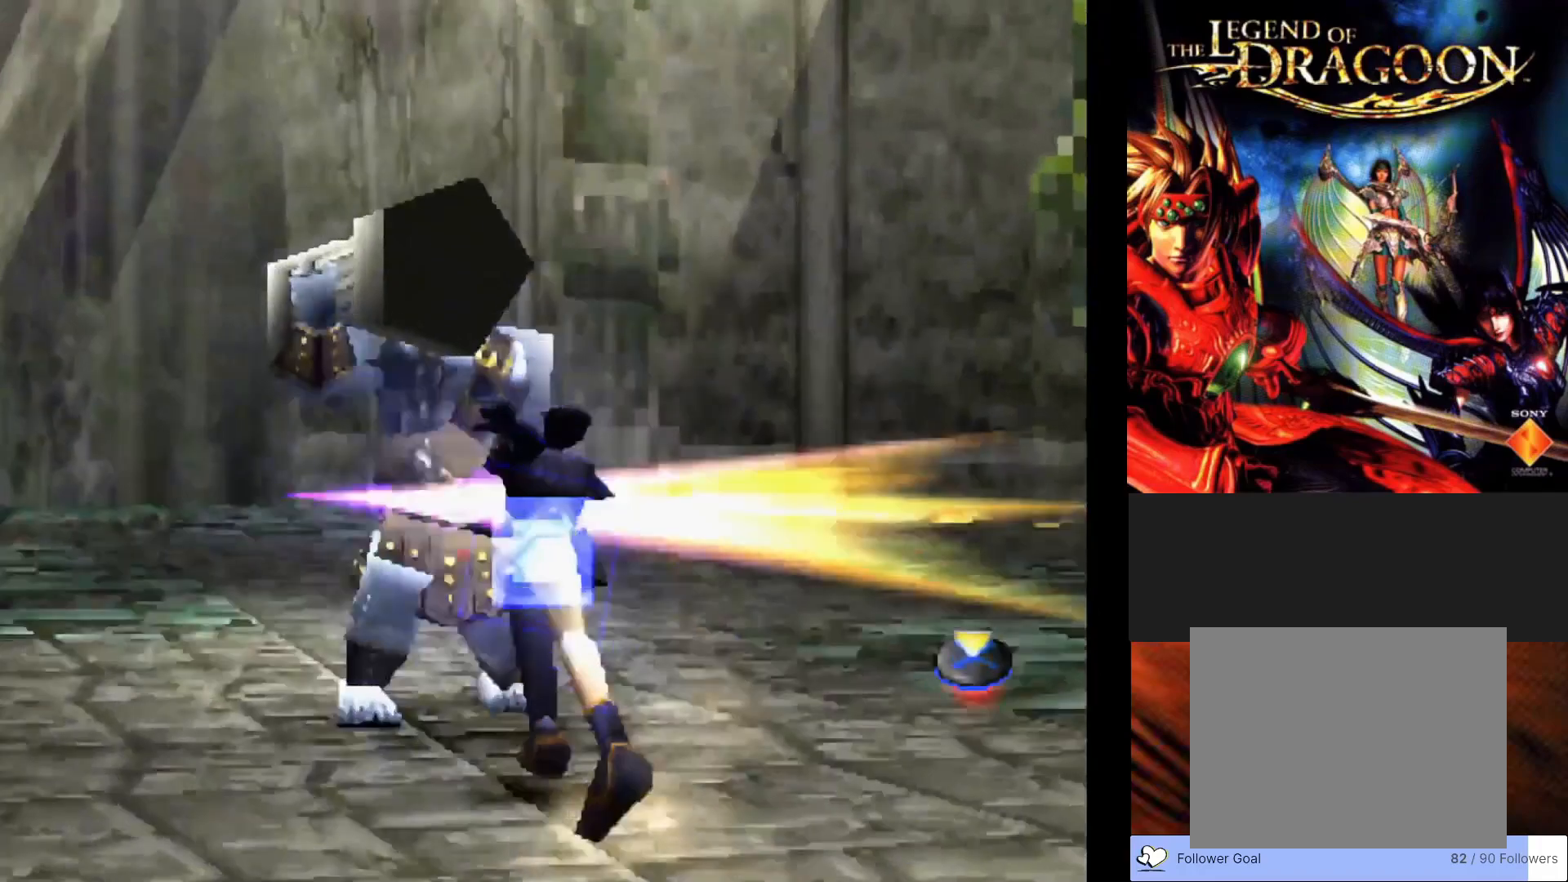
{"buttons": [], "left_stick": "center", "events": [[50, "CROSS", "up"]]}
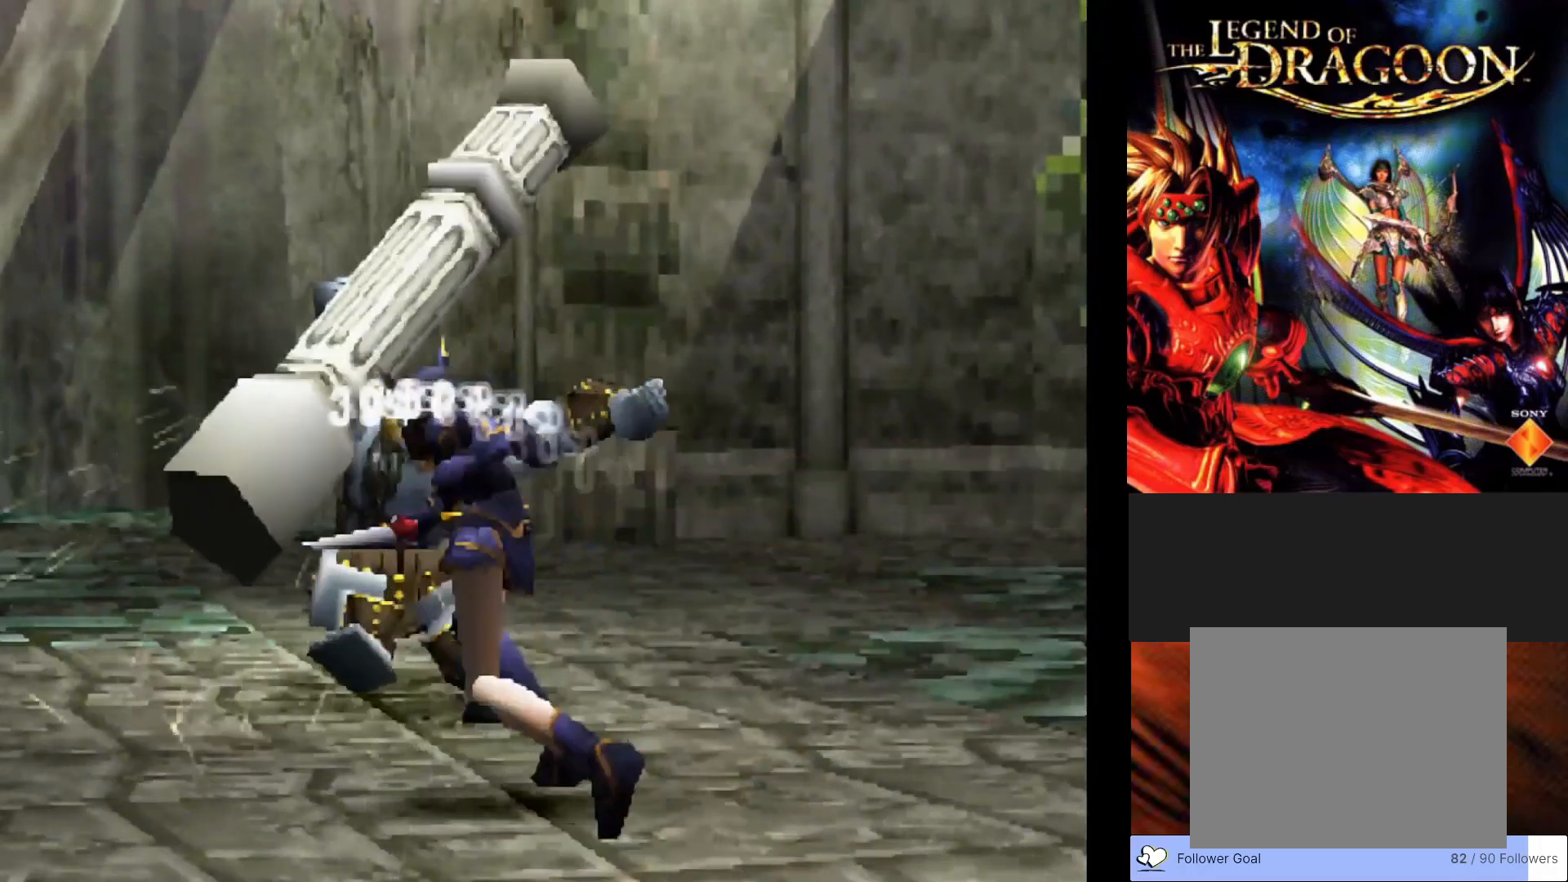
{"buttons": [], "left_stick": "center", "events": []}
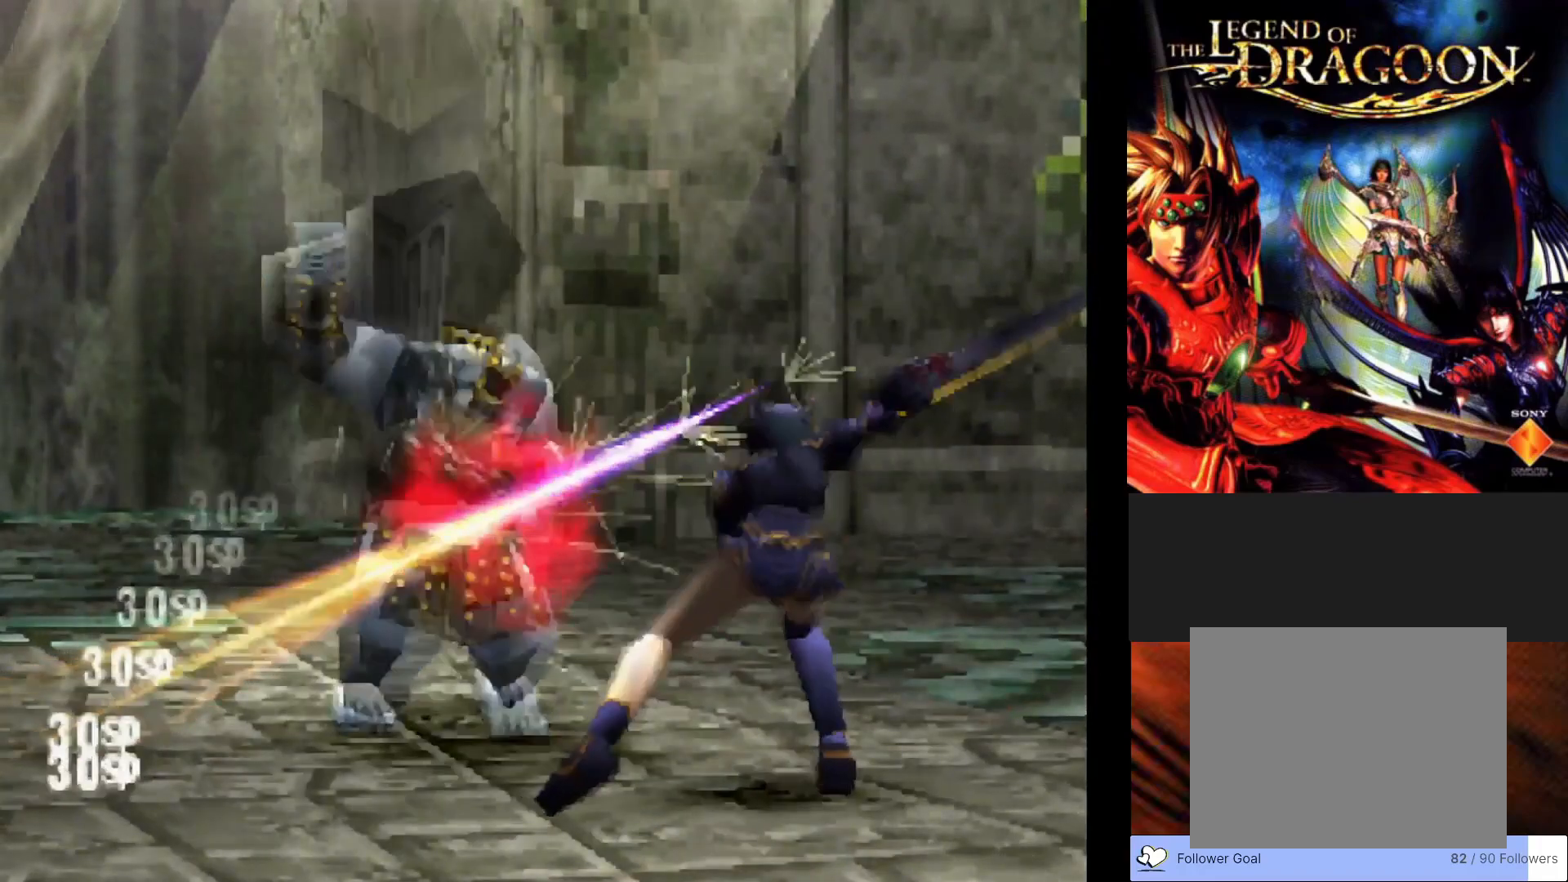
{"buttons": [], "left_stick": "center", "events": []}
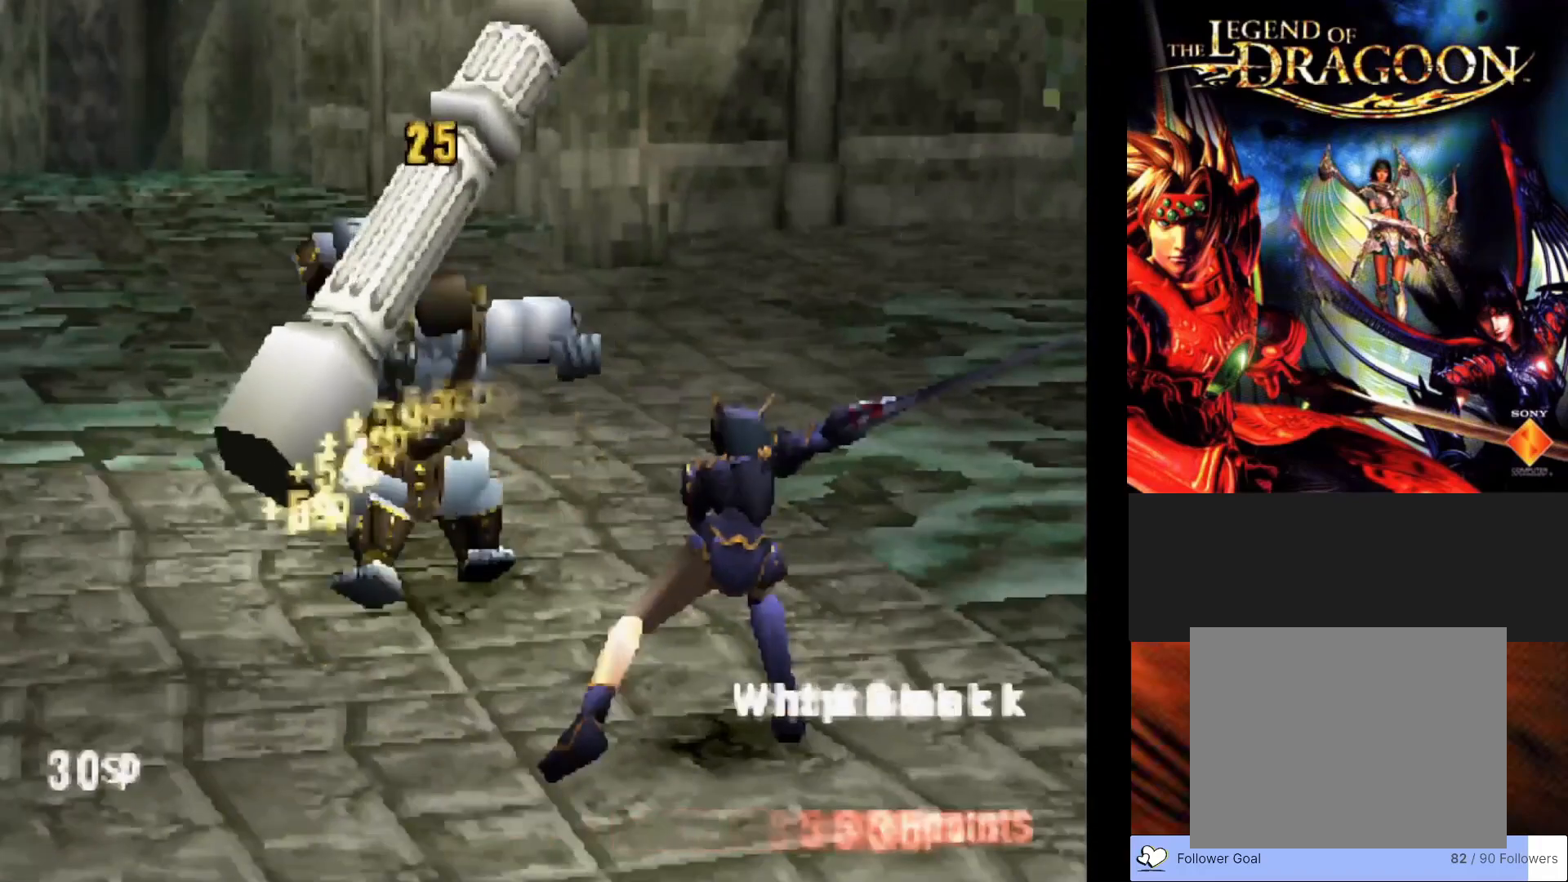
{"buttons": [], "left_stick": "center", "events": []}
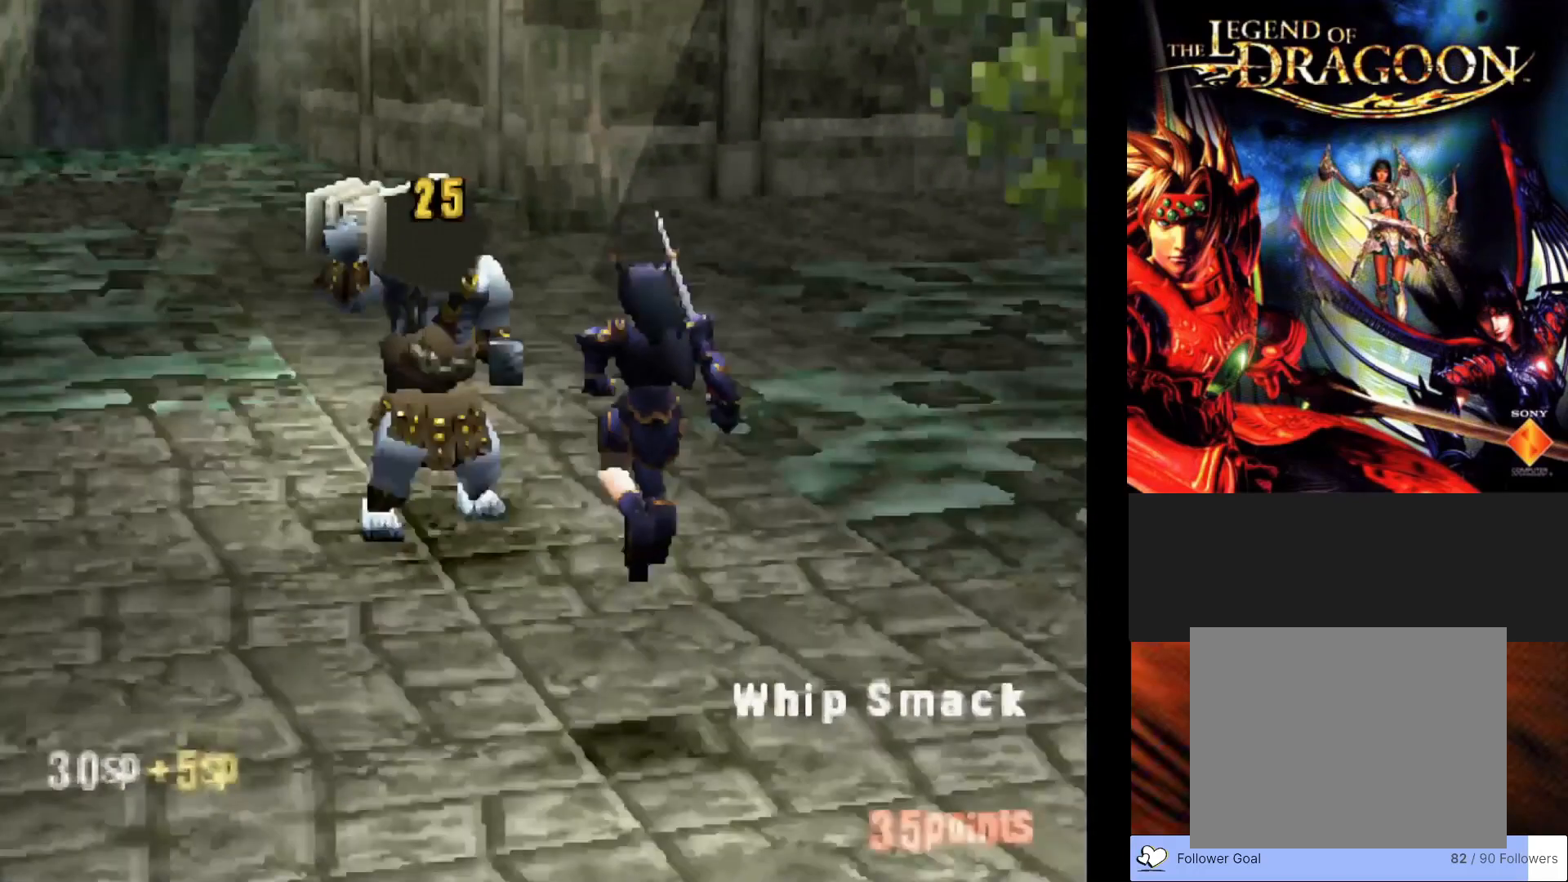
{"buttons": [], "left_stick": "center", "events": []}
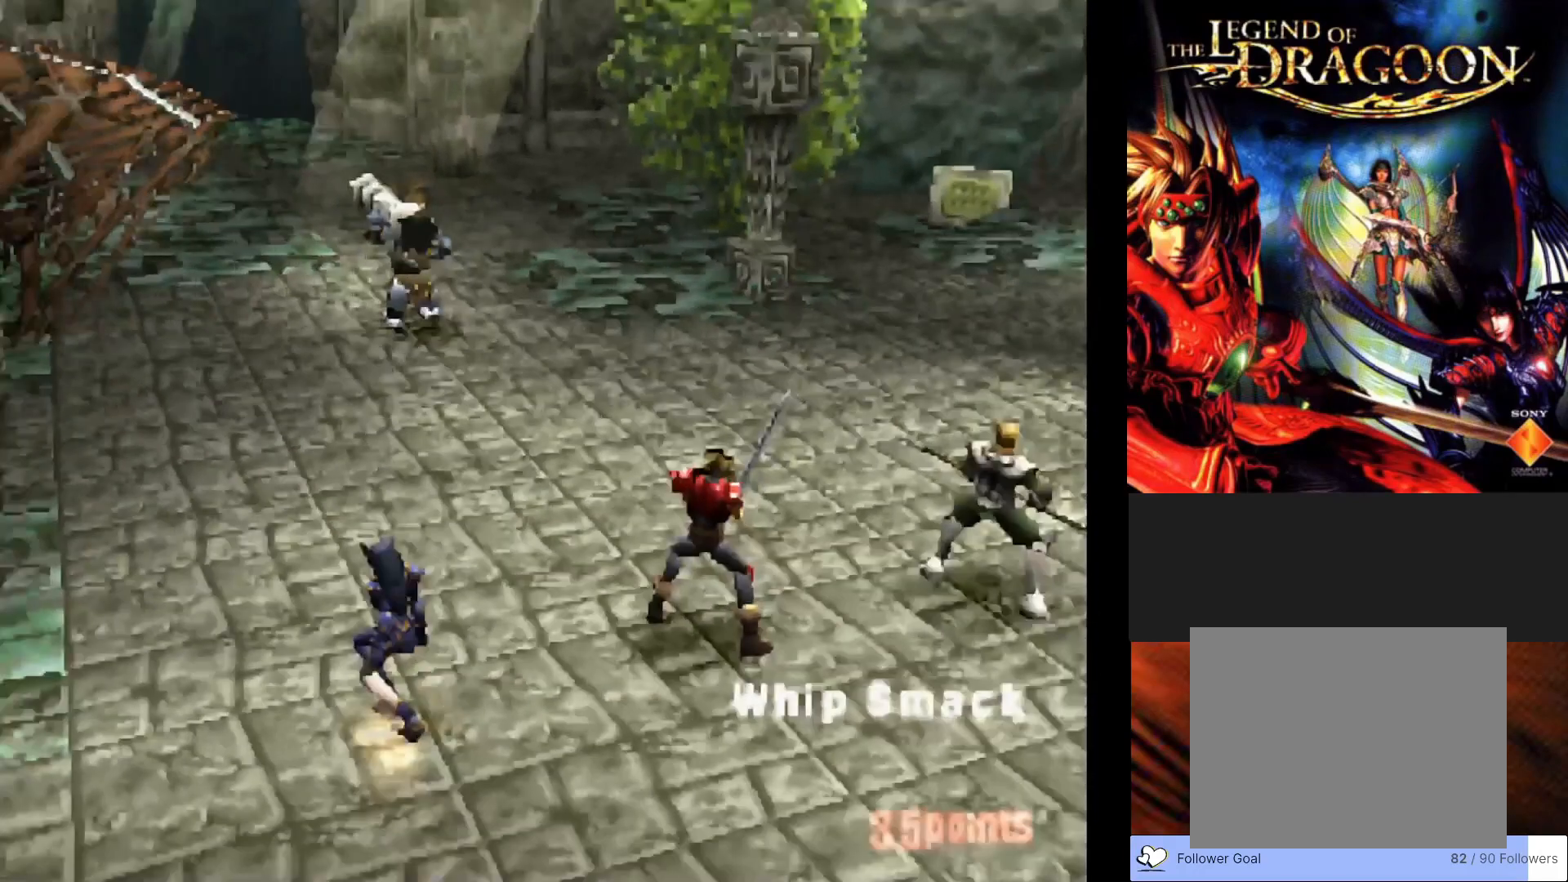
{"buttons": [], "left_stick": "center", "events": []}
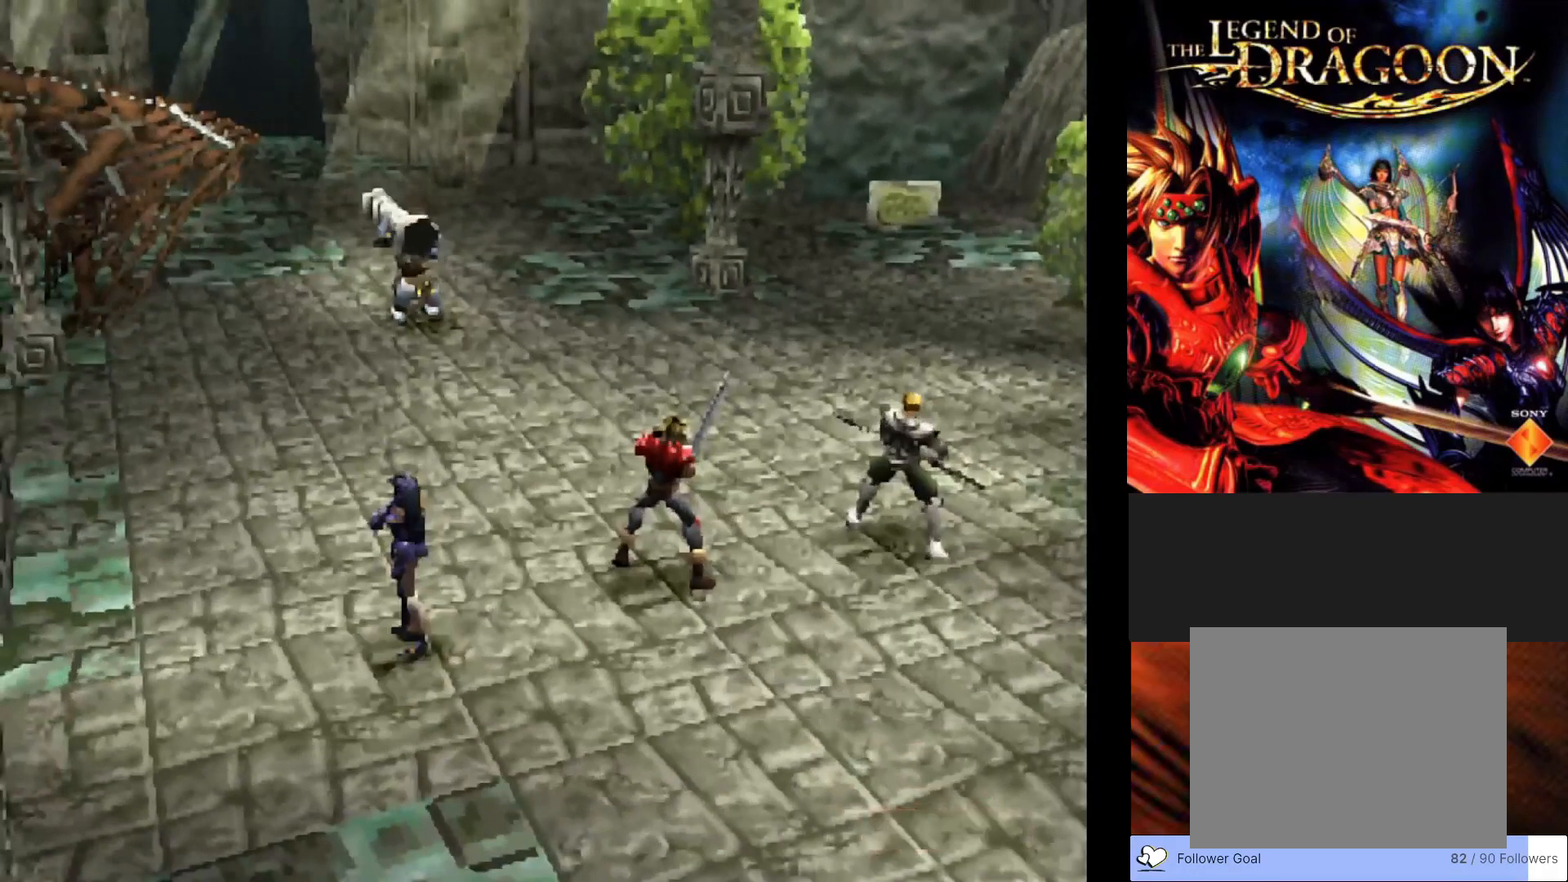
{"buttons": [], "left_stick": "center", "events": []}
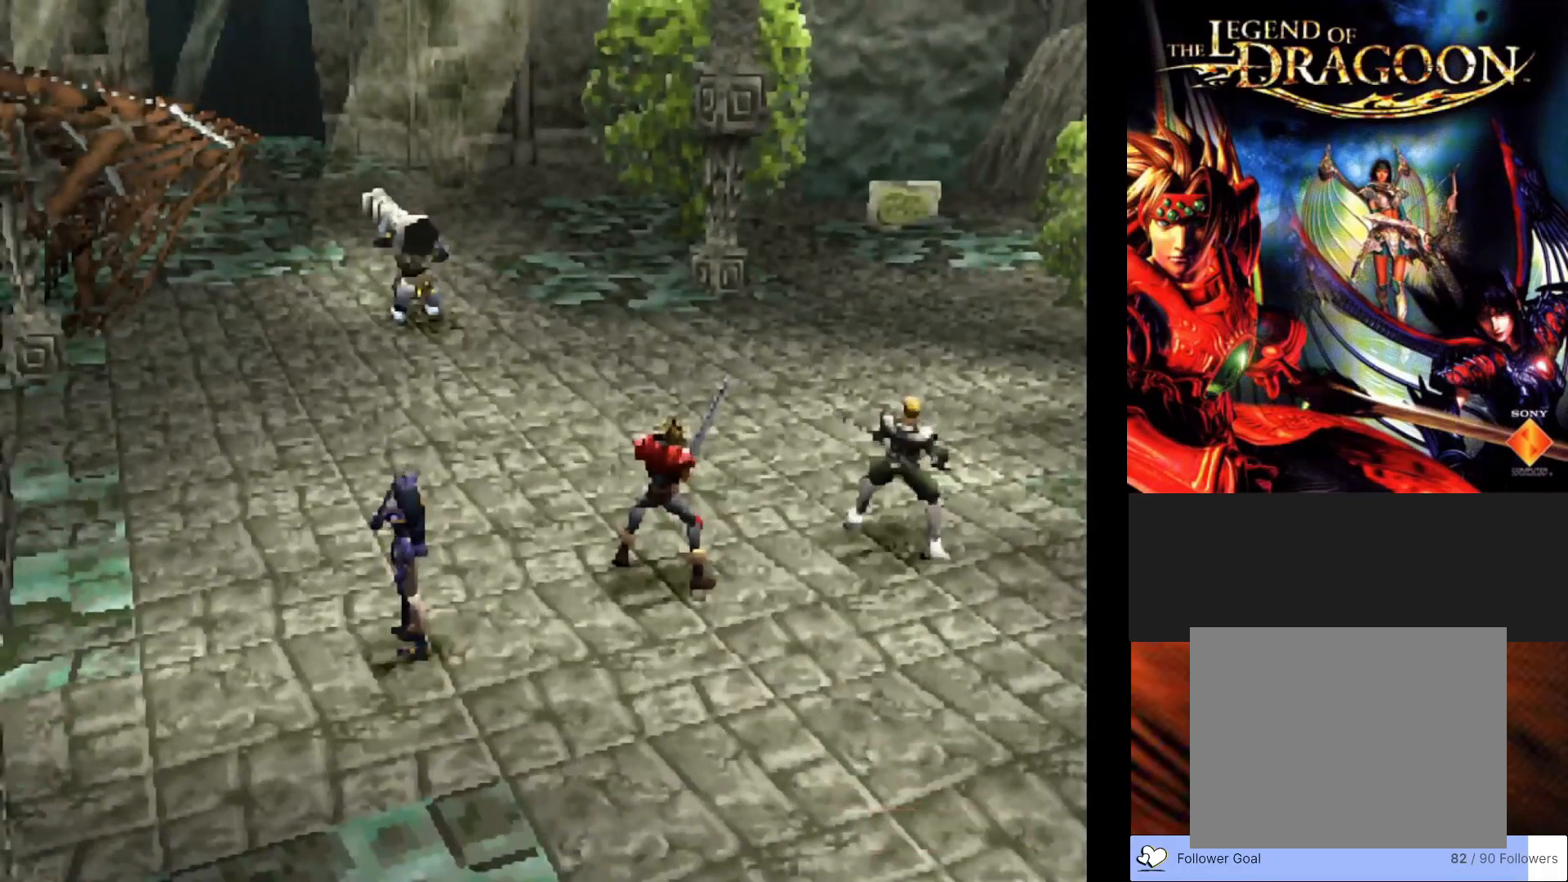
{"buttons": [], "left_stick": "center", "events": []}
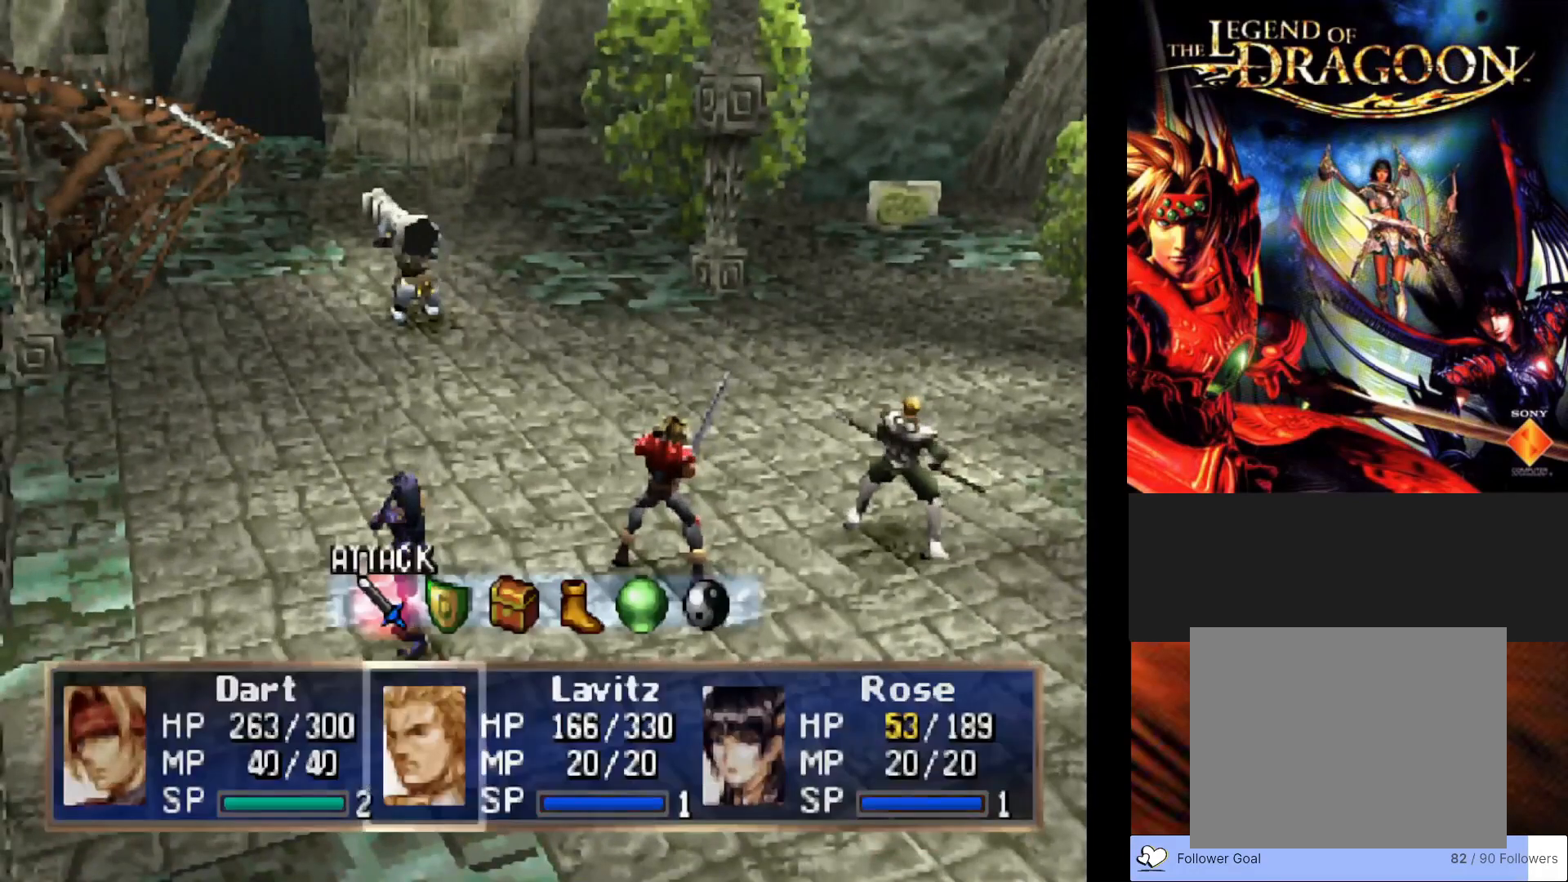
{"buttons": ["CROSS"], "left_stick": "center", "events": [[400, "CROSS", "down"]]}
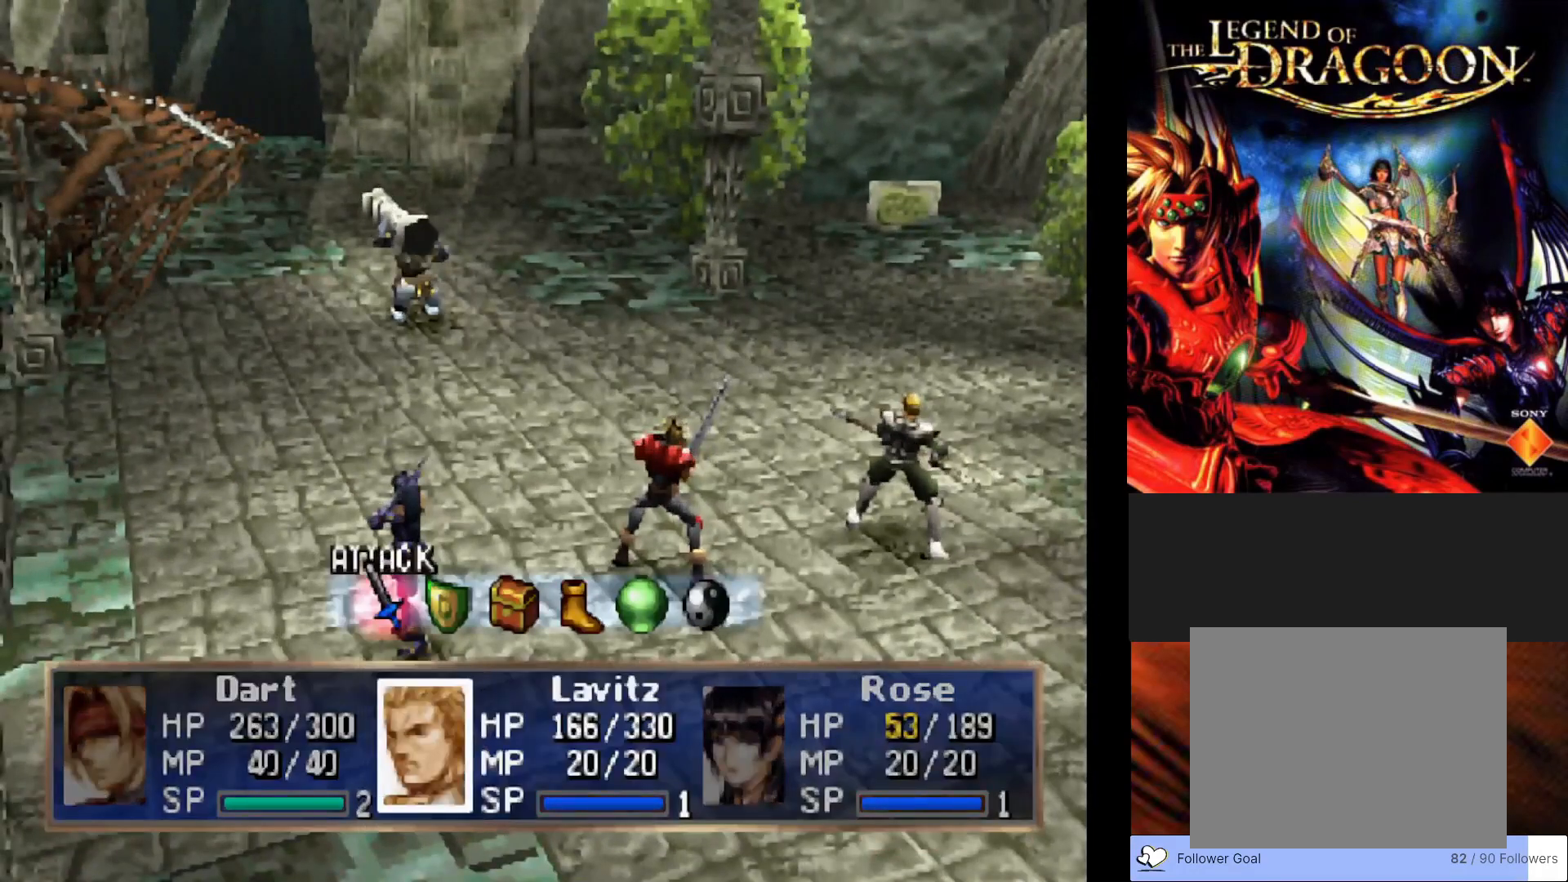
{"buttons": [], "left_stick": "center", "events": [[83, "CROSS", "up"]]}
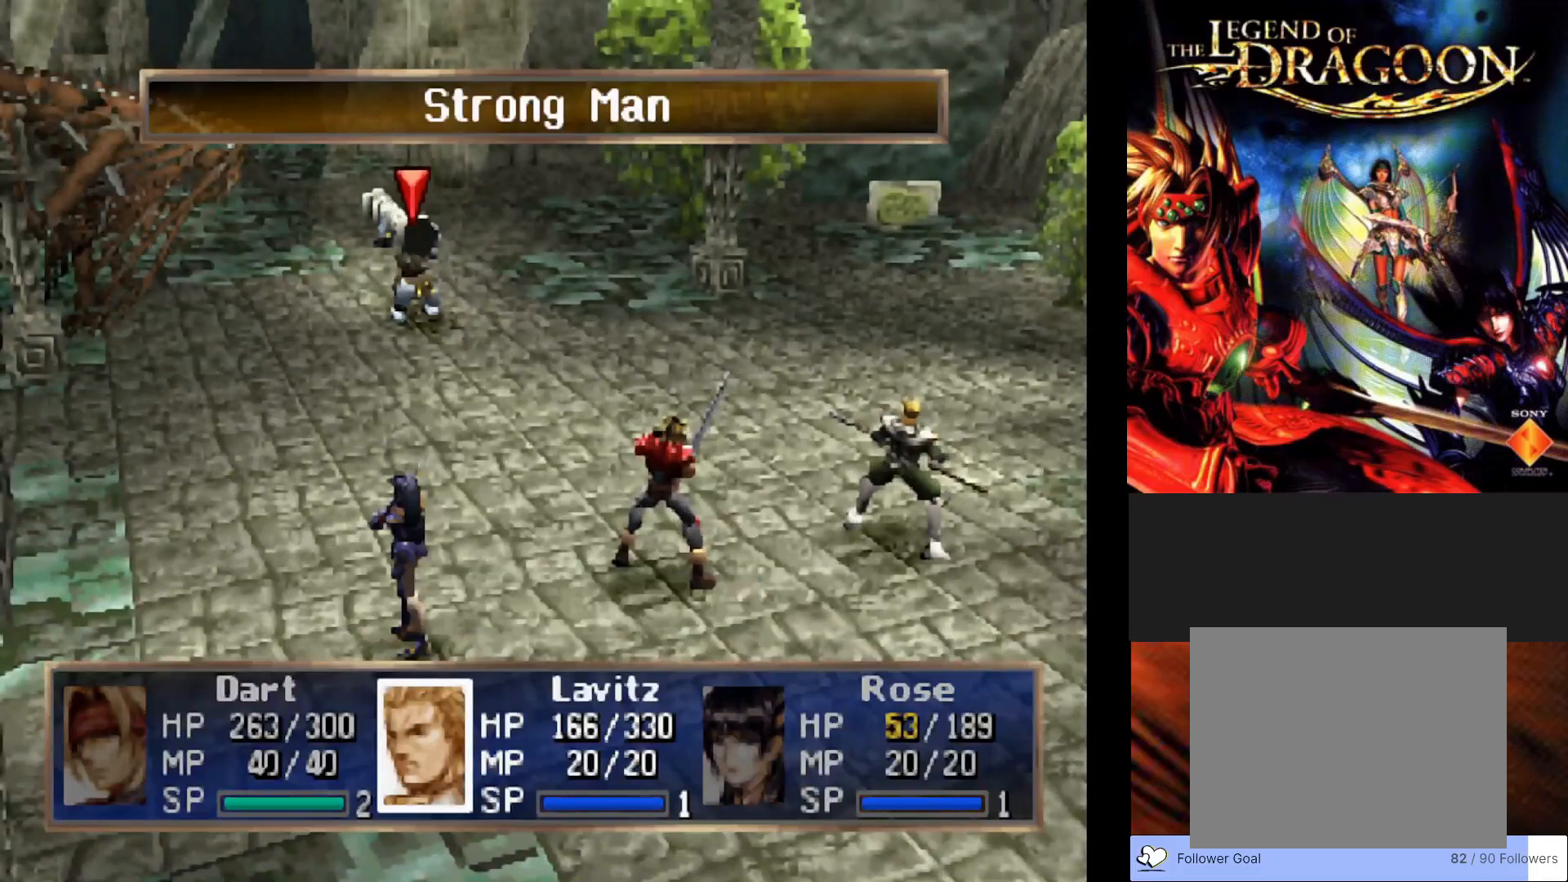
{"buttons": [], "left_stick": "center", "events": []}
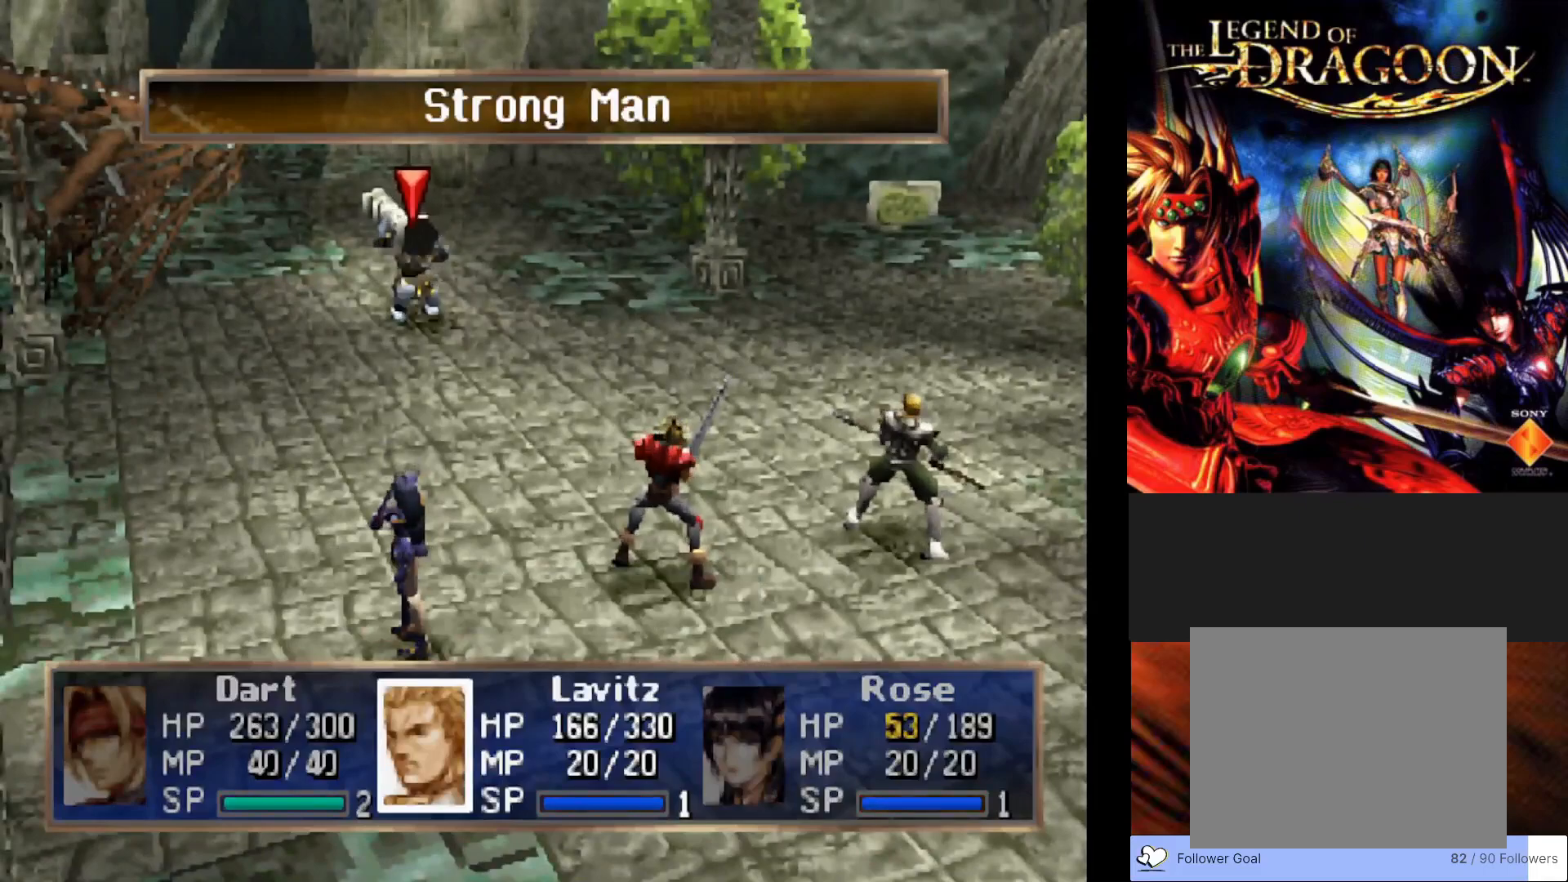
{"buttons": [], "left_stick": "center", "events": [[17, "CROSS", "down"], [200, "CROSS", "up"]]}
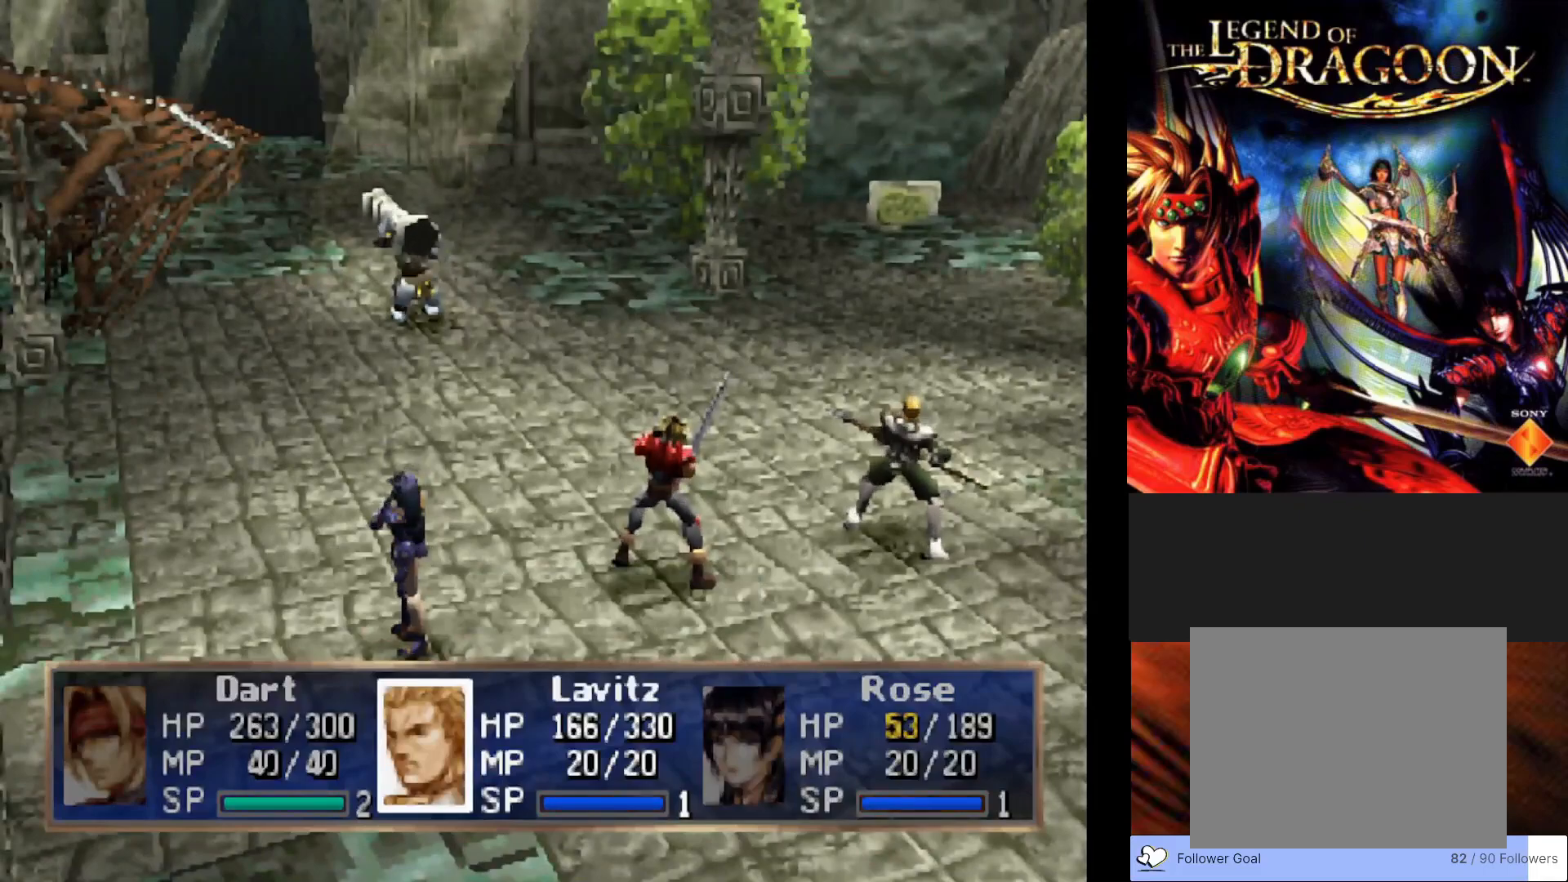
{"buttons": [], "left_stick": "center", "events": []}
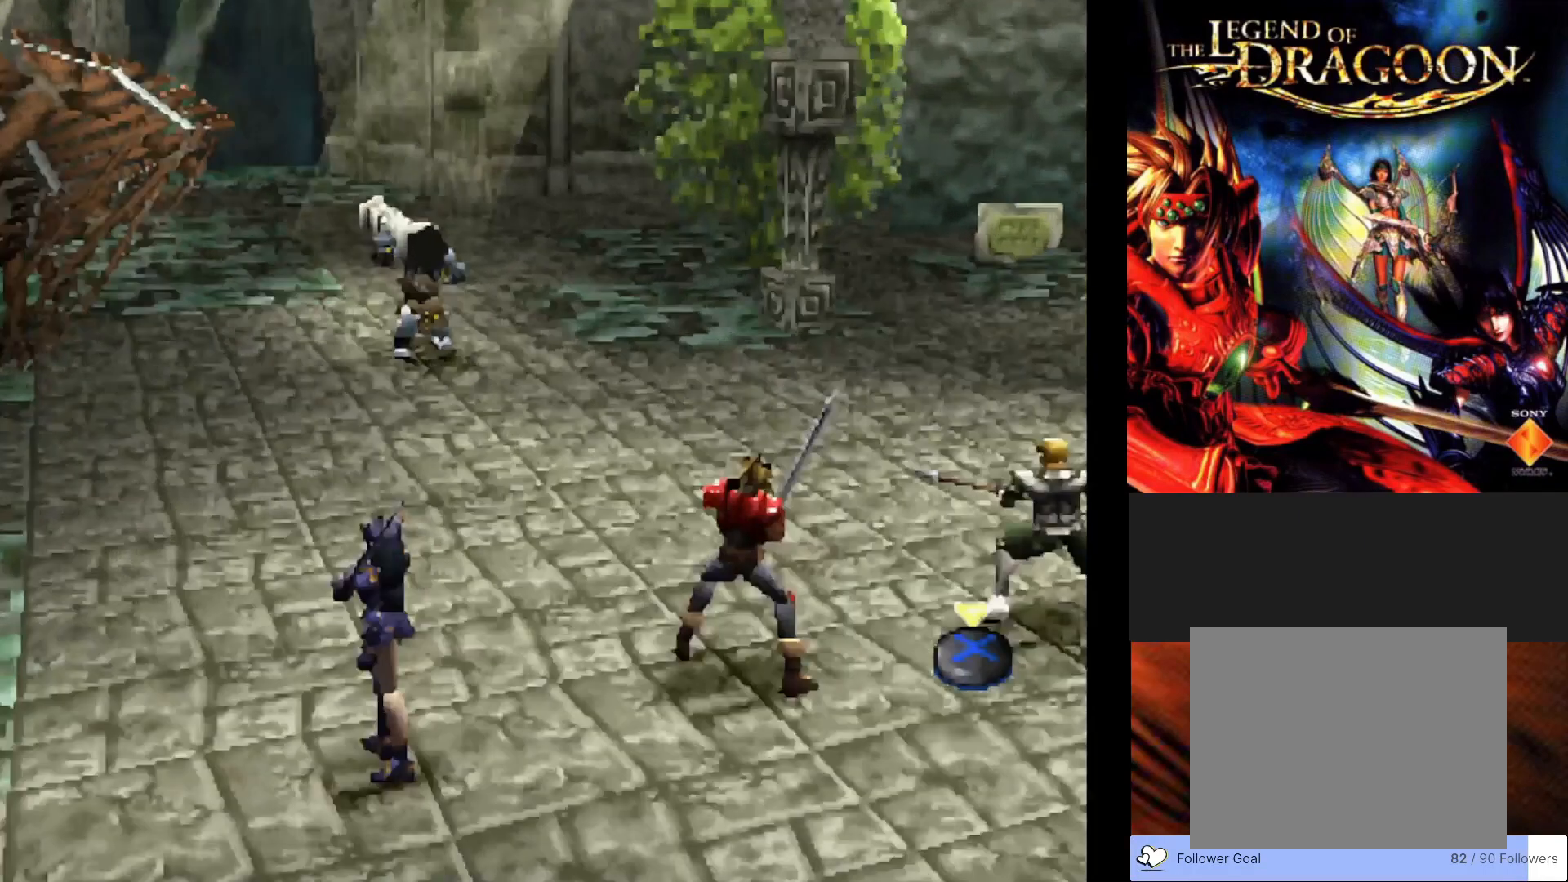
{"buttons": [], "left_stick": "center", "events": []}
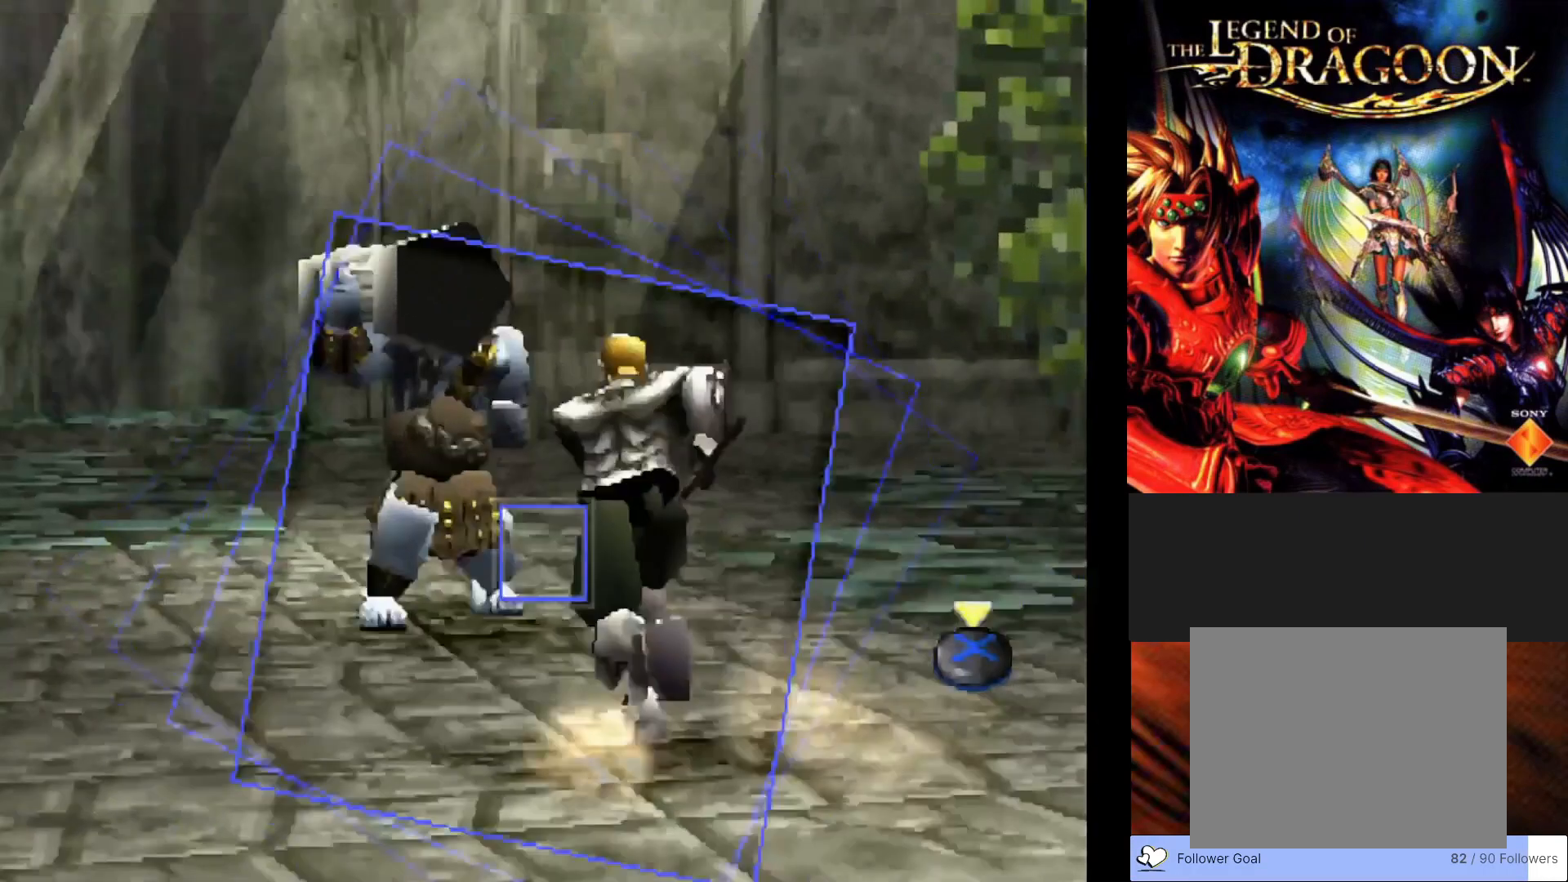
{"buttons": [], "left_stick": "center", "events": [[300, "CROSS", "down"], [483, "CROSS", "up"]]}
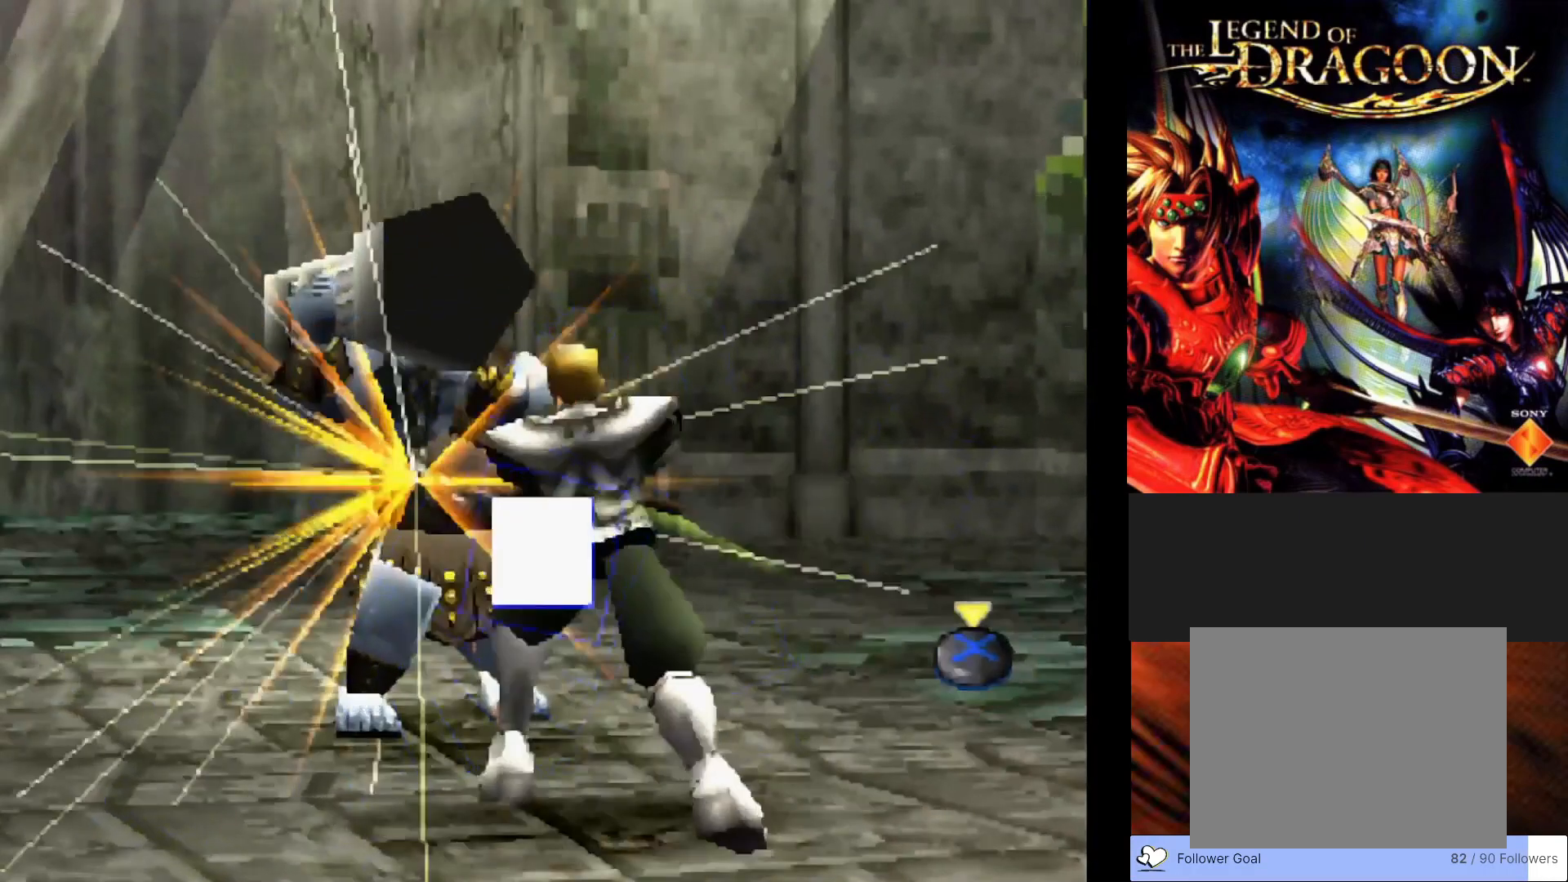
{"buttons": [], "left_stick": "center", "events": []}
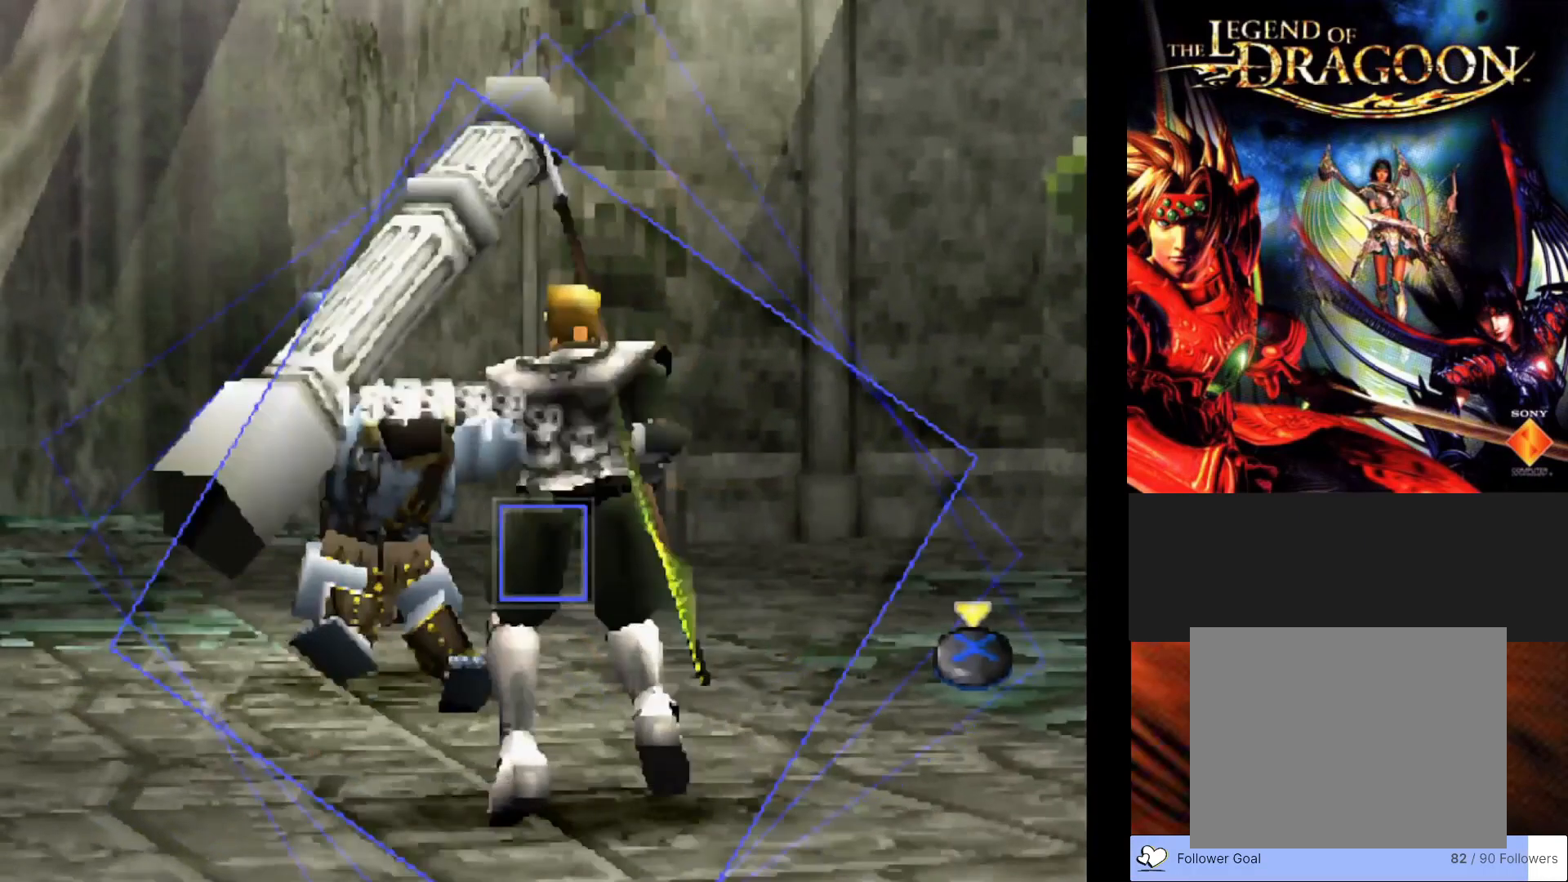
{"buttons": ["CROSS"], "left_stick": "center", "events": [[383, "CROSS", "down"]]}